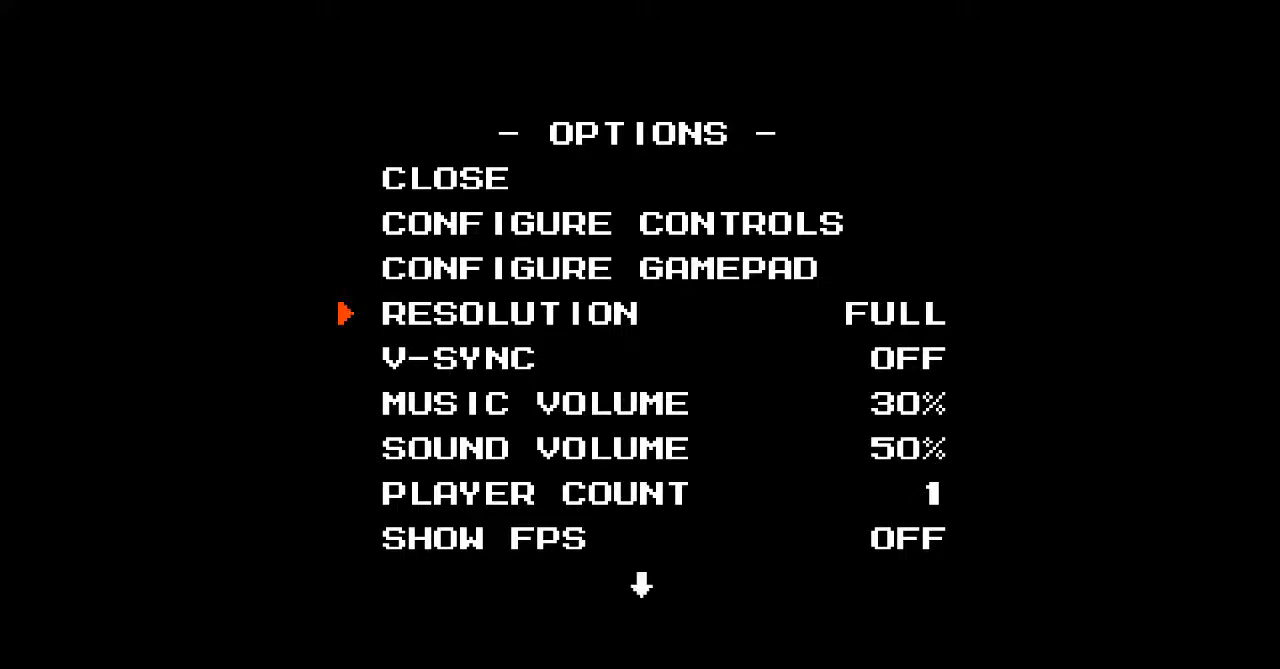
Gameplay with a controller; each line is a JSON object with the inputs held at the frame after it. "events" lists button and stick changes between this image and that frame as [ms after this image, input, new state], when the widget could be followed in between. Not read: C L3 R3.
{"buttons": [], "events": []}
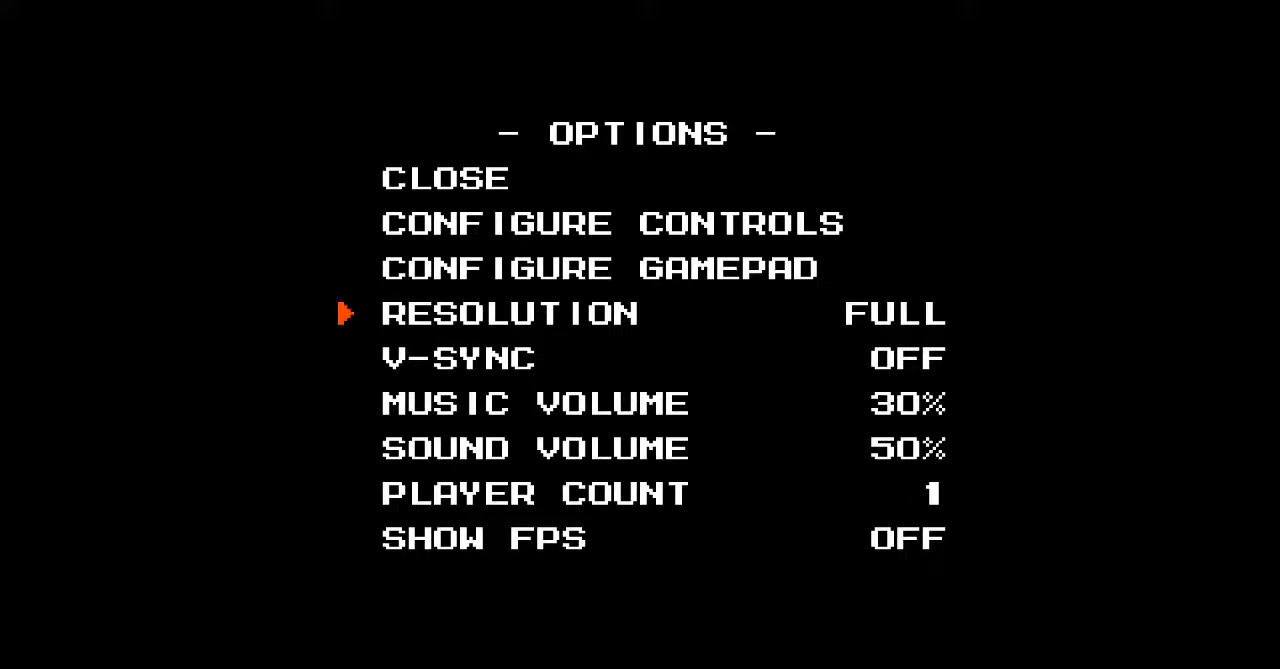
{"buttons": [], "events": []}
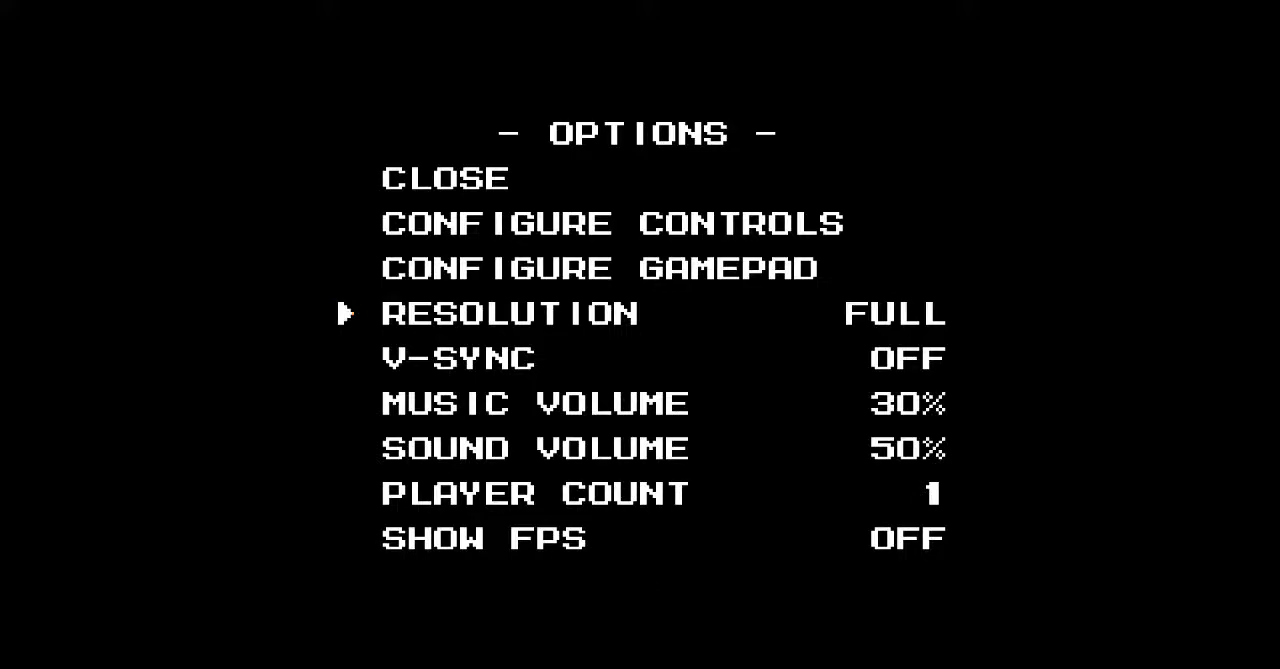
{"buttons": [], "events": []}
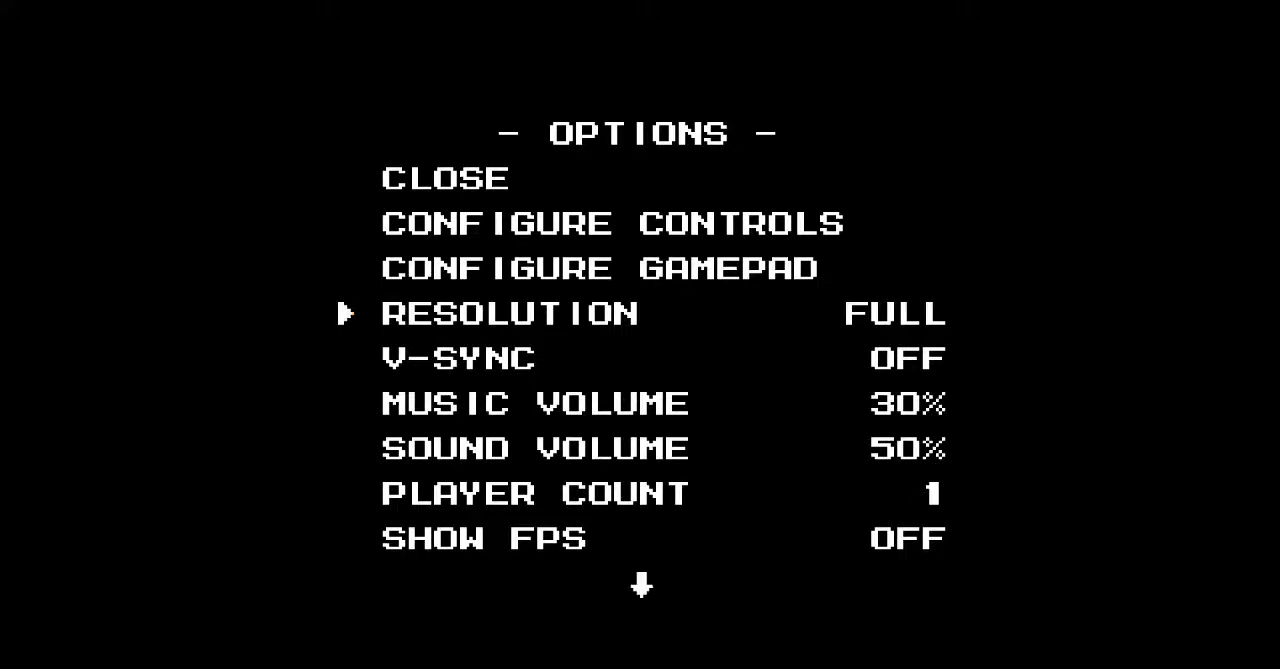
{"buttons": ["DPAD_DOWN"], "events": [[417, "DPAD_DOWN", "down"]]}
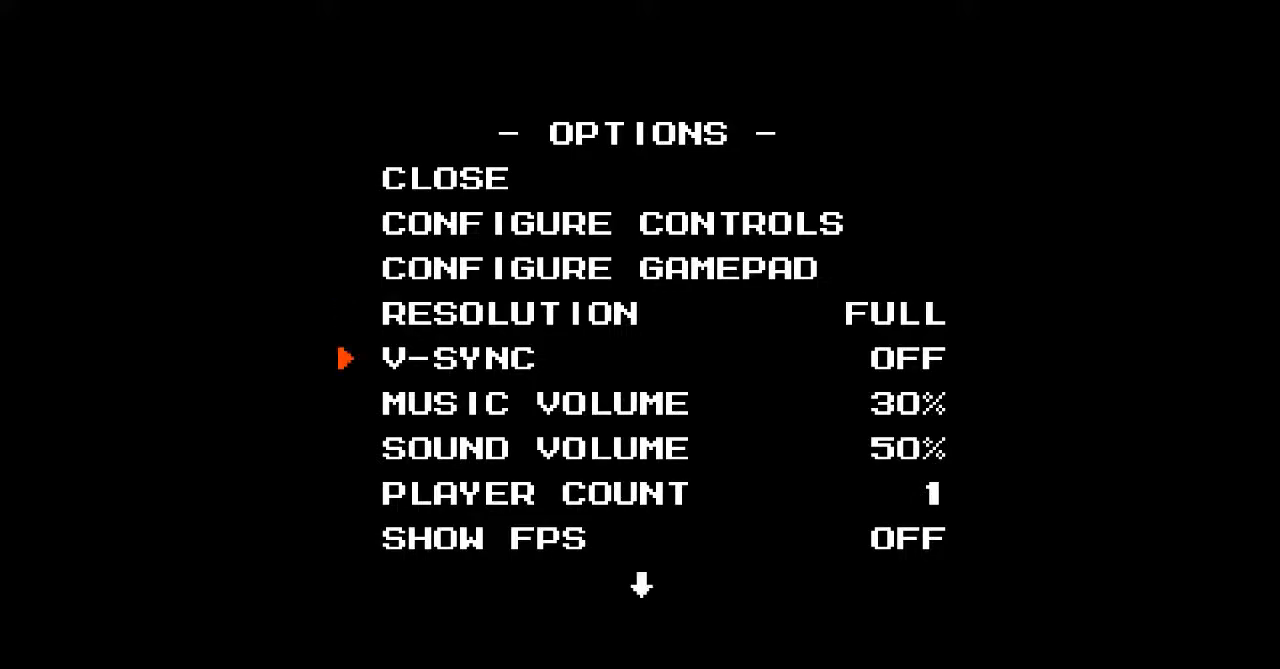
{"buttons": [], "events": [[50, "DPAD_DOWN", "up"], [183, "DPAD_DOWN", "down"], [250, "DPAD_DOWN", "up"]]}
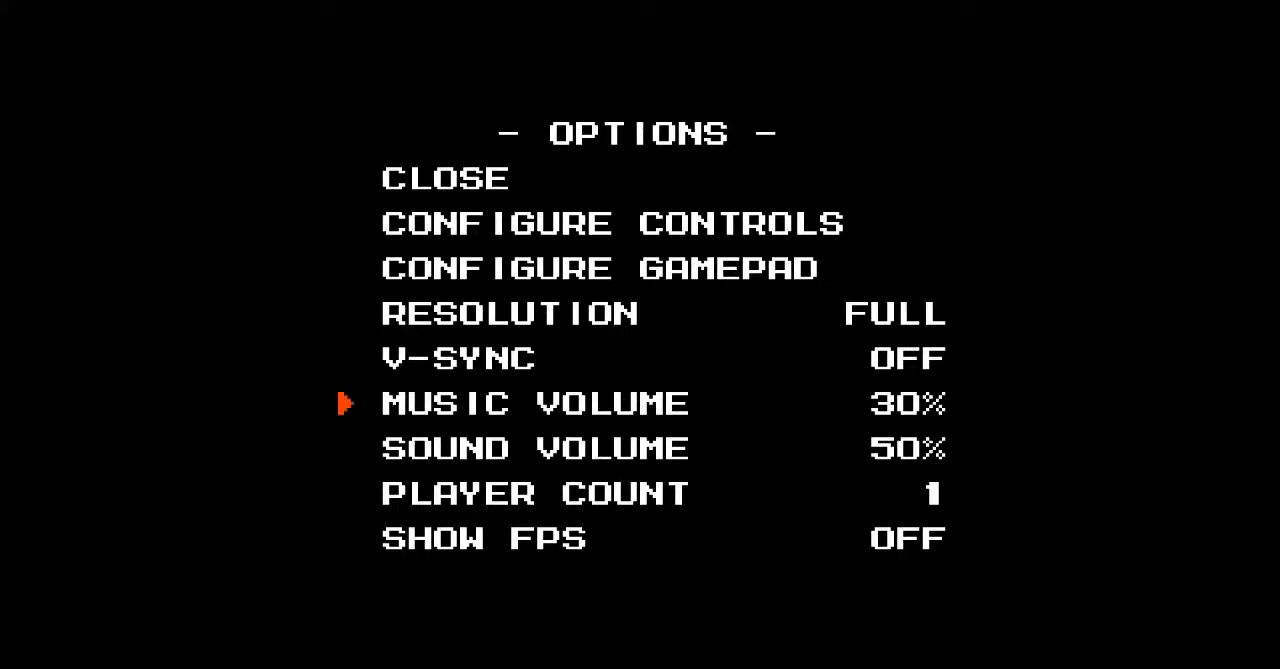
{"buttons": [], "events": []}
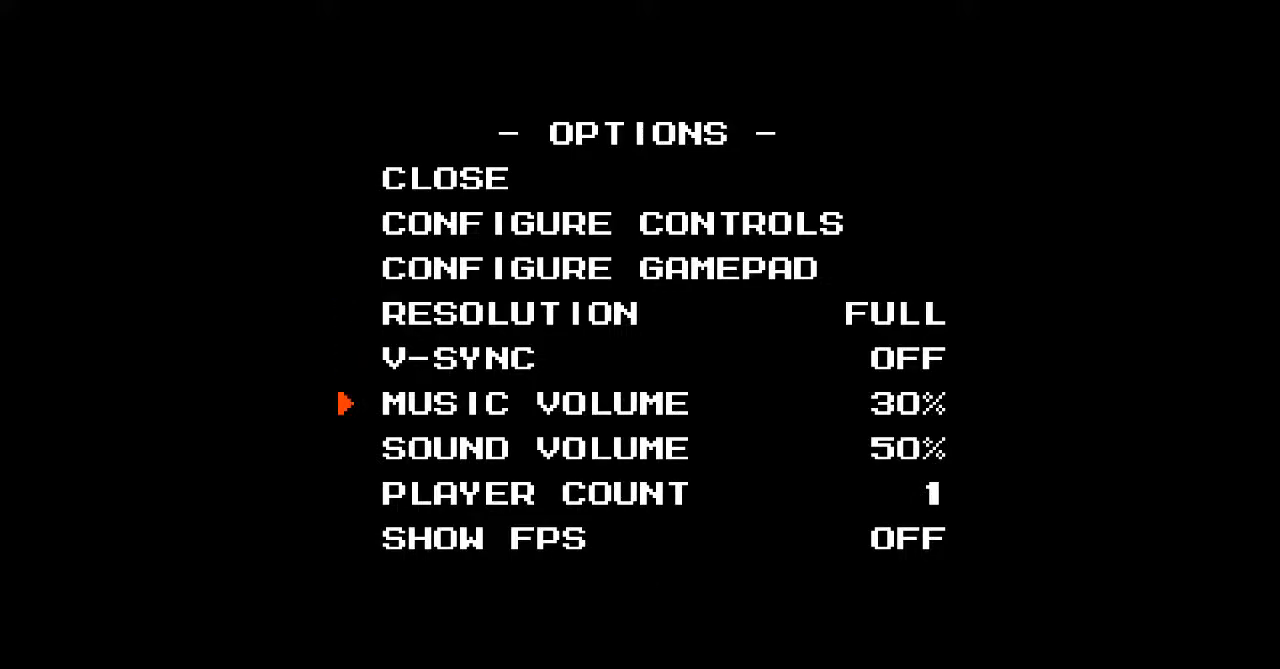
{"buttons": [], "events": []}
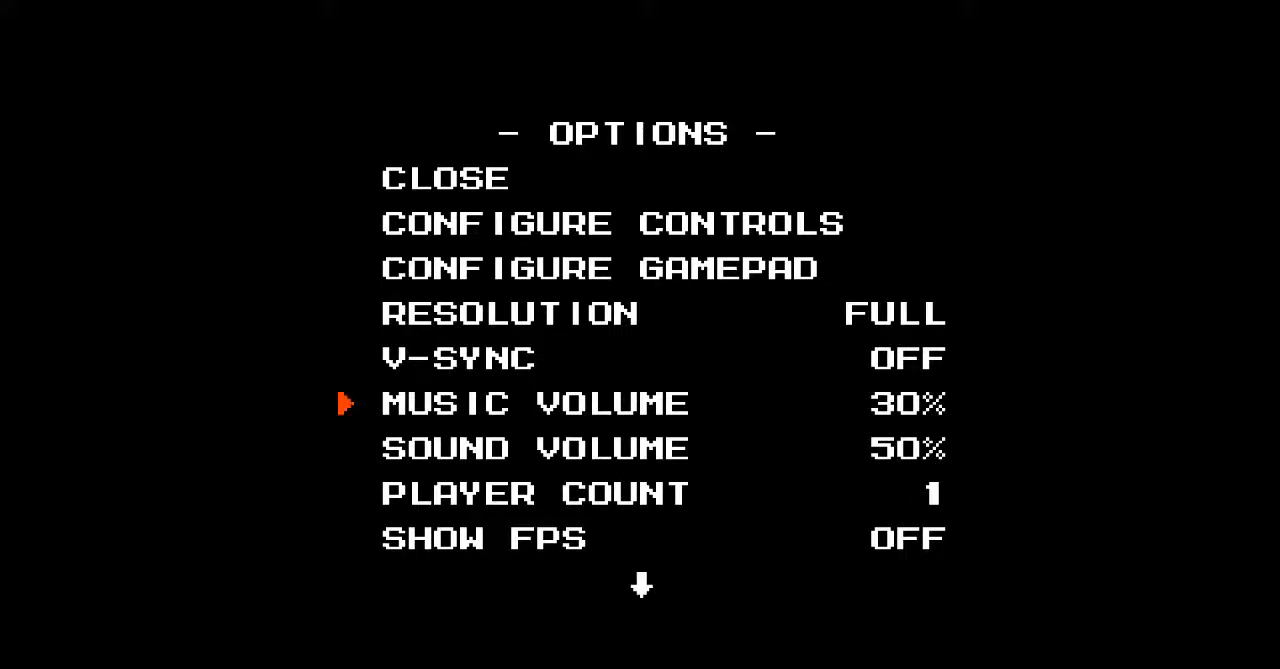
{"buttons": [], "events": []}
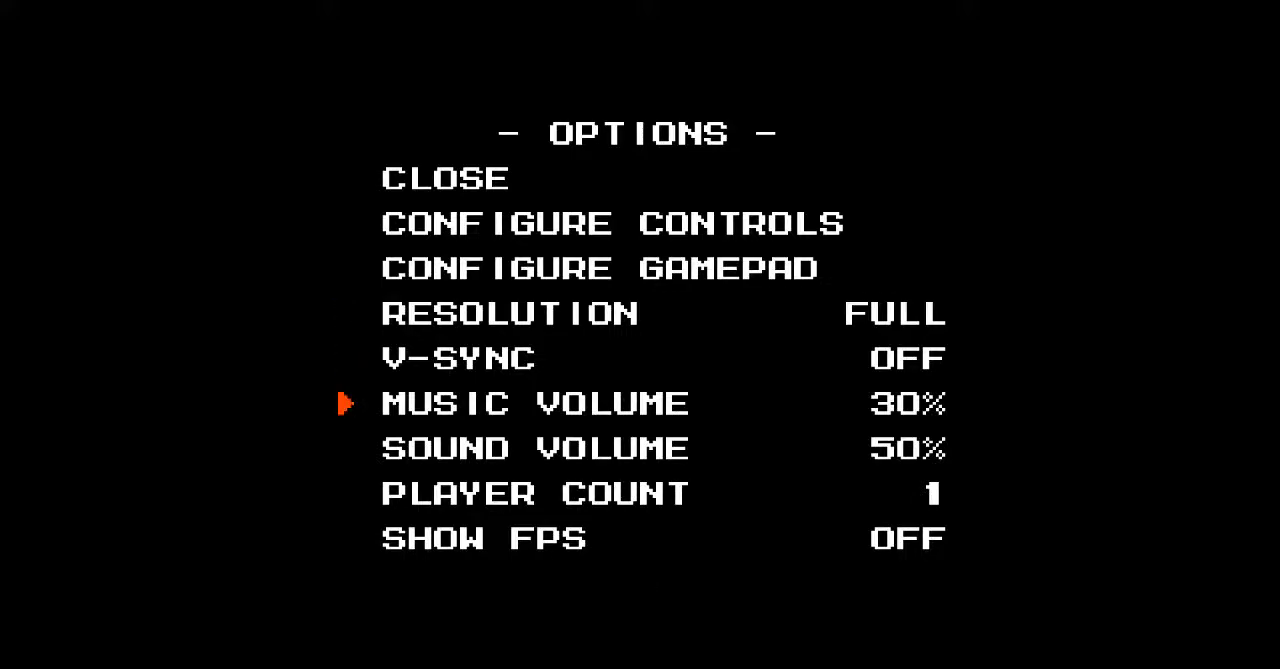
{"buttons": [], "events": []}
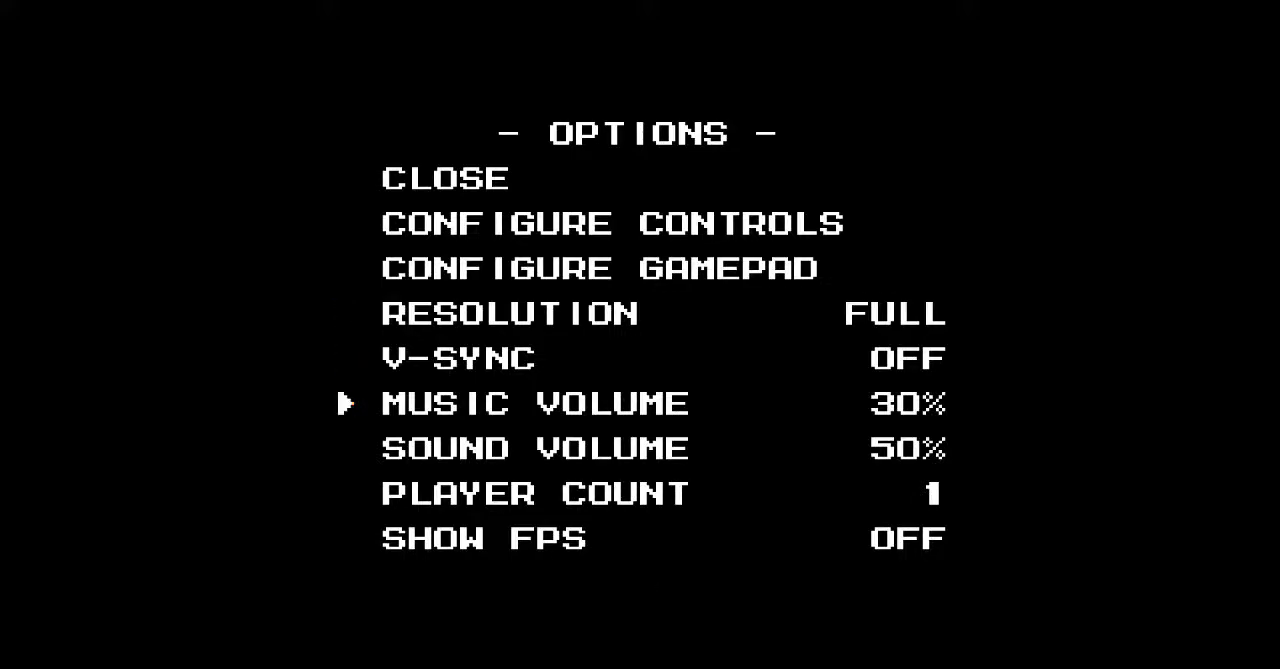
{"buttons": [], "events": []}
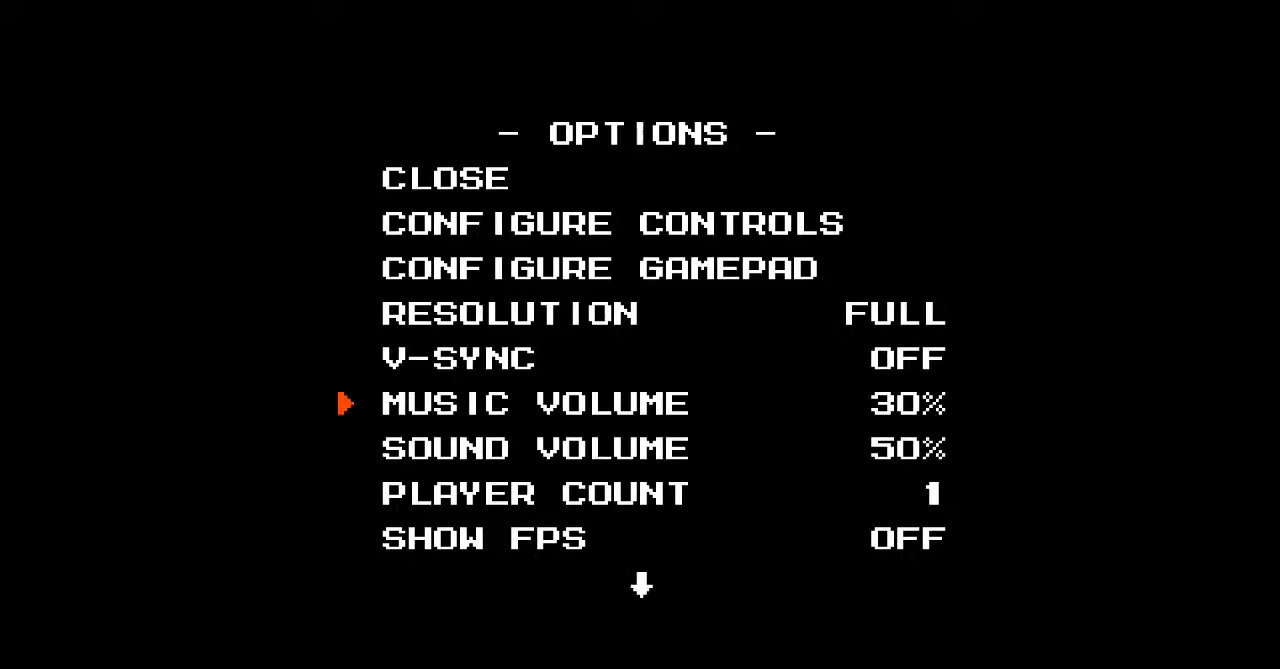
{"buttons": [], "events": []}
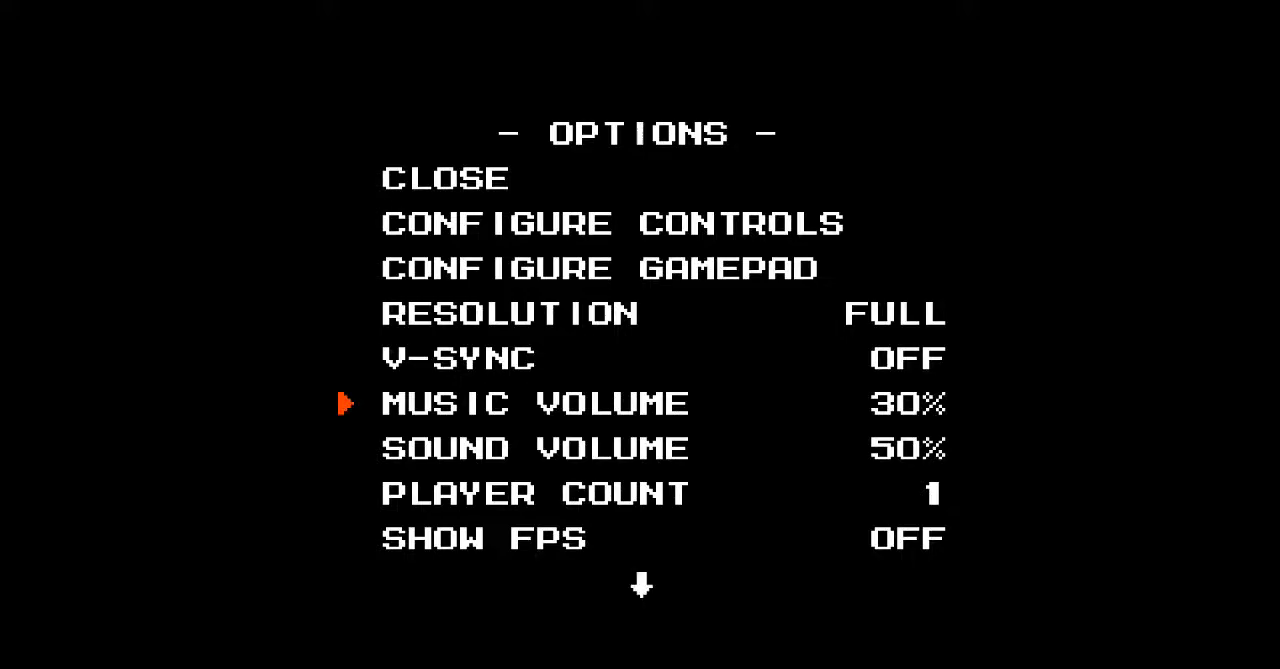
{"buttons": [], "events": []}
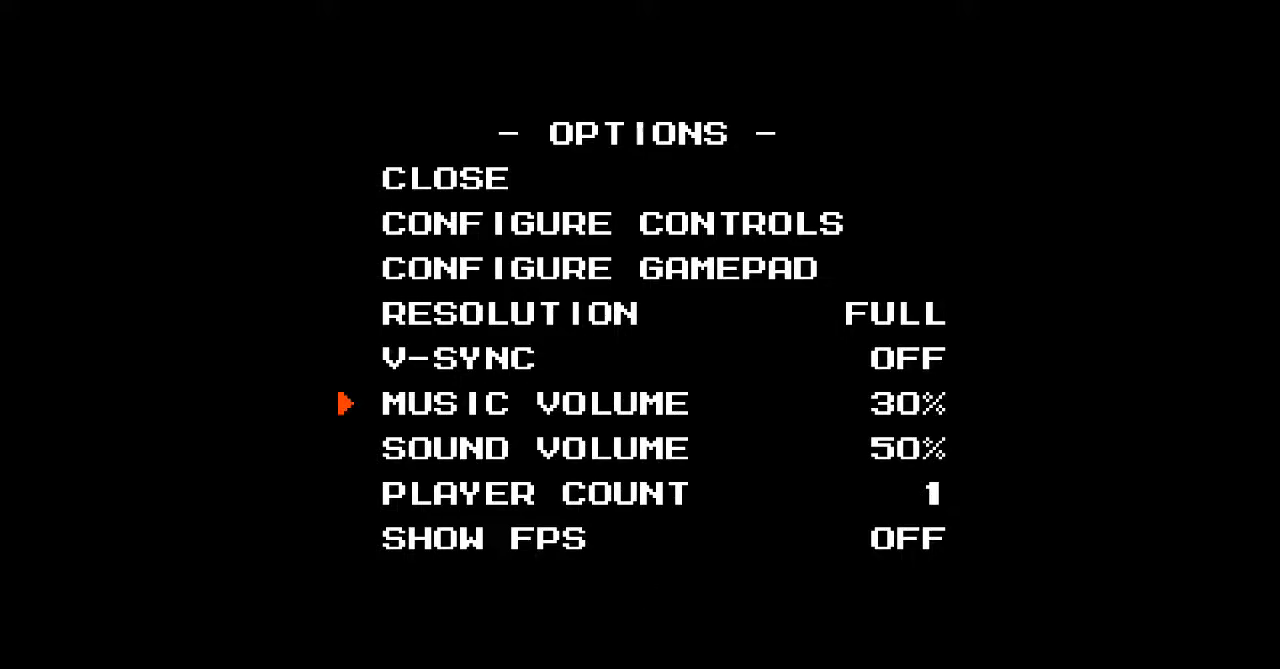
{"buttons": [], "events": []}
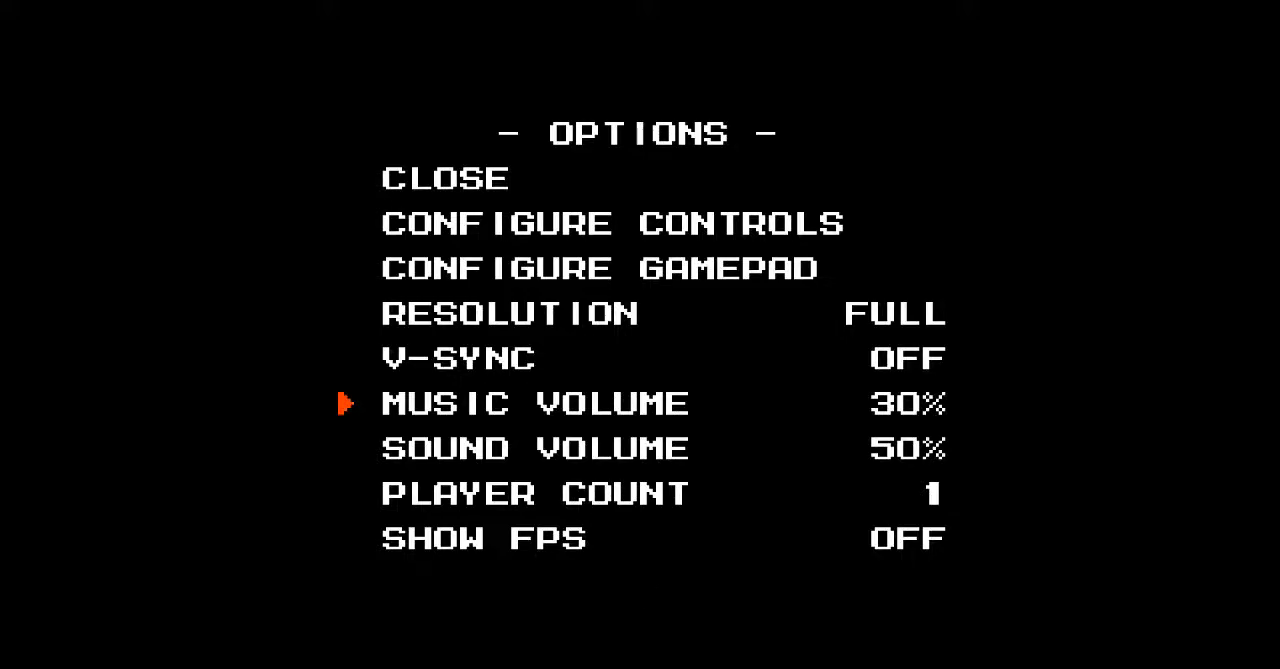
{"buttons": [], "events": [[133, "DPAD_DOWN", "down"], [217, "DPAD_DOWN", "up"], [317, "DPAD_DOWN", "down"], [417, "DPAD_DOWN", "up"]]}
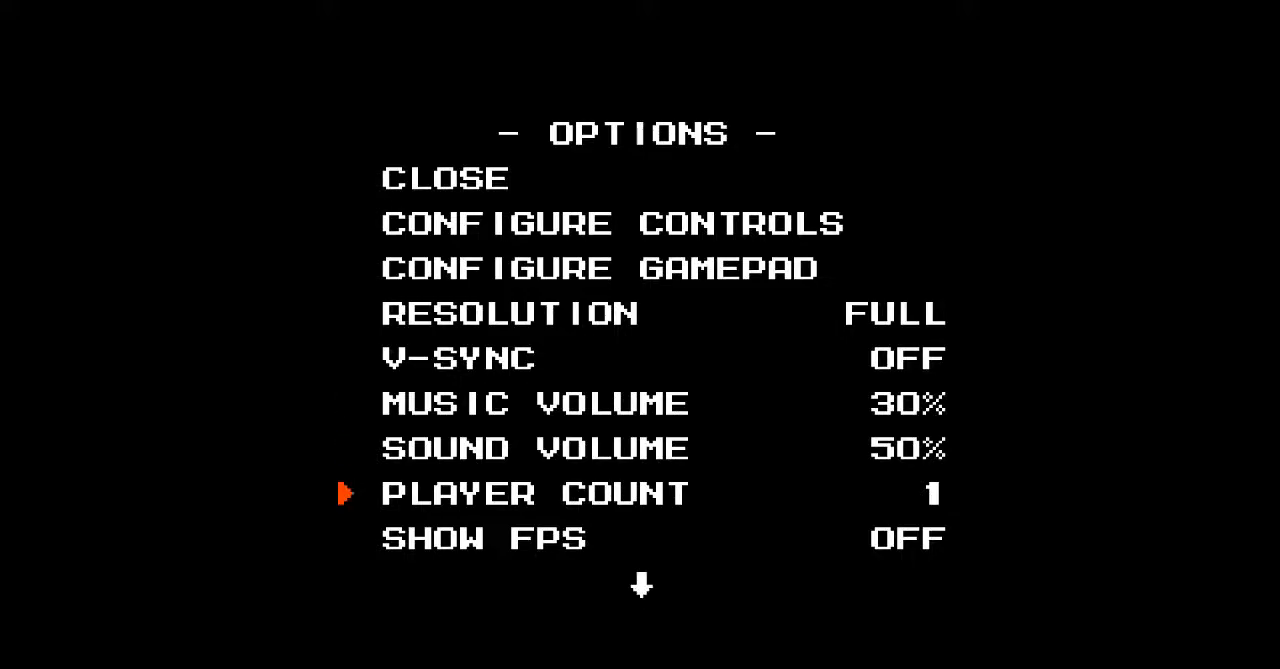
{"buttons": ["DPAD_DOWN"], "events": [[450, "DPAD_DOWN", "down"]]}
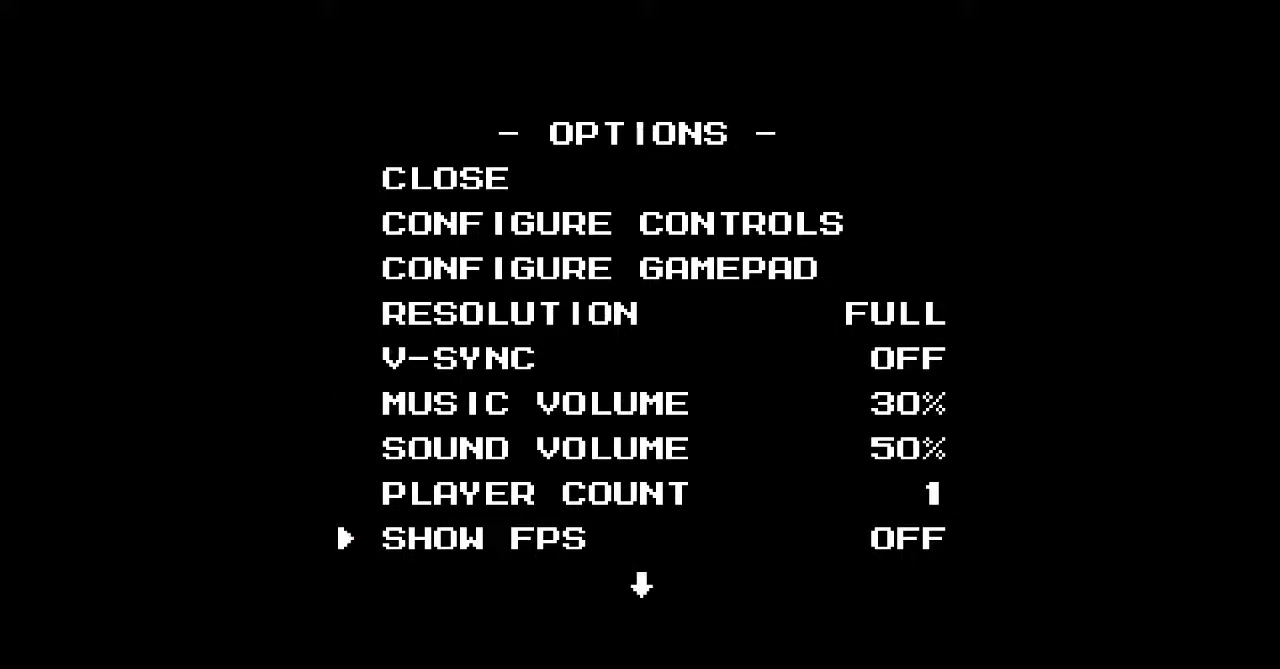
{"buttons": [], "events": [[33, "DPAD_DOWN", "up"]]}
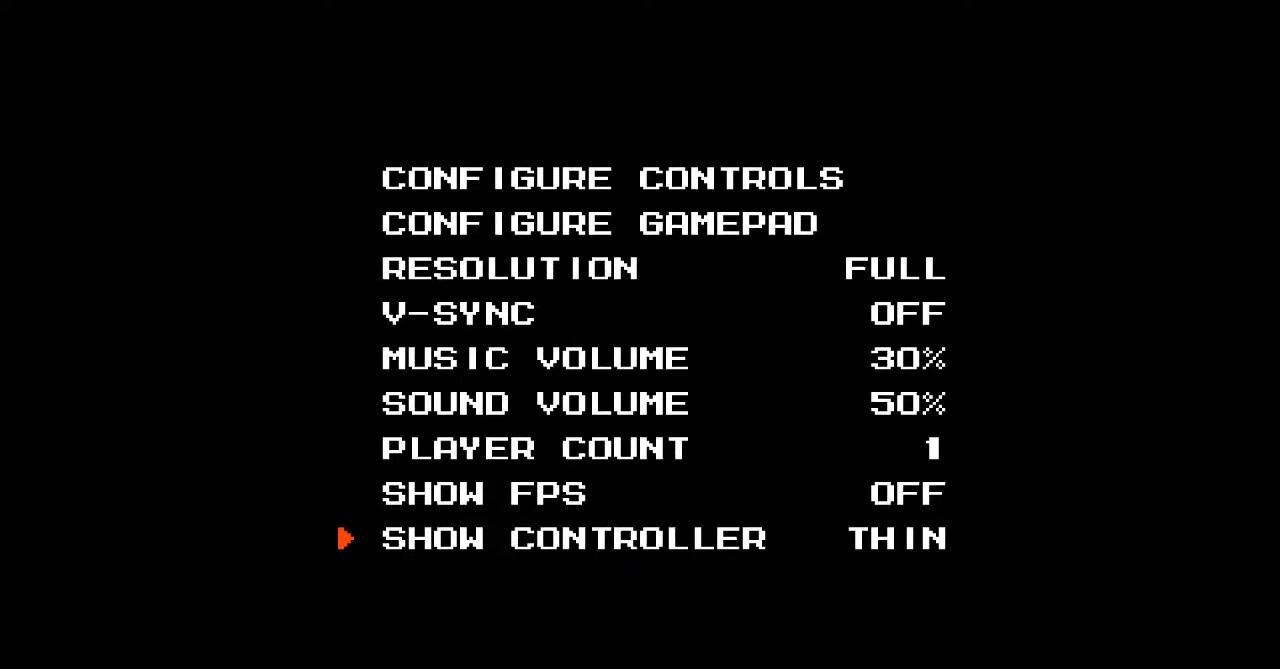
{"buttons": [], "events": [[217, "DPAD_UP", "down"], [333, "DPAD_UP", "up"]]}
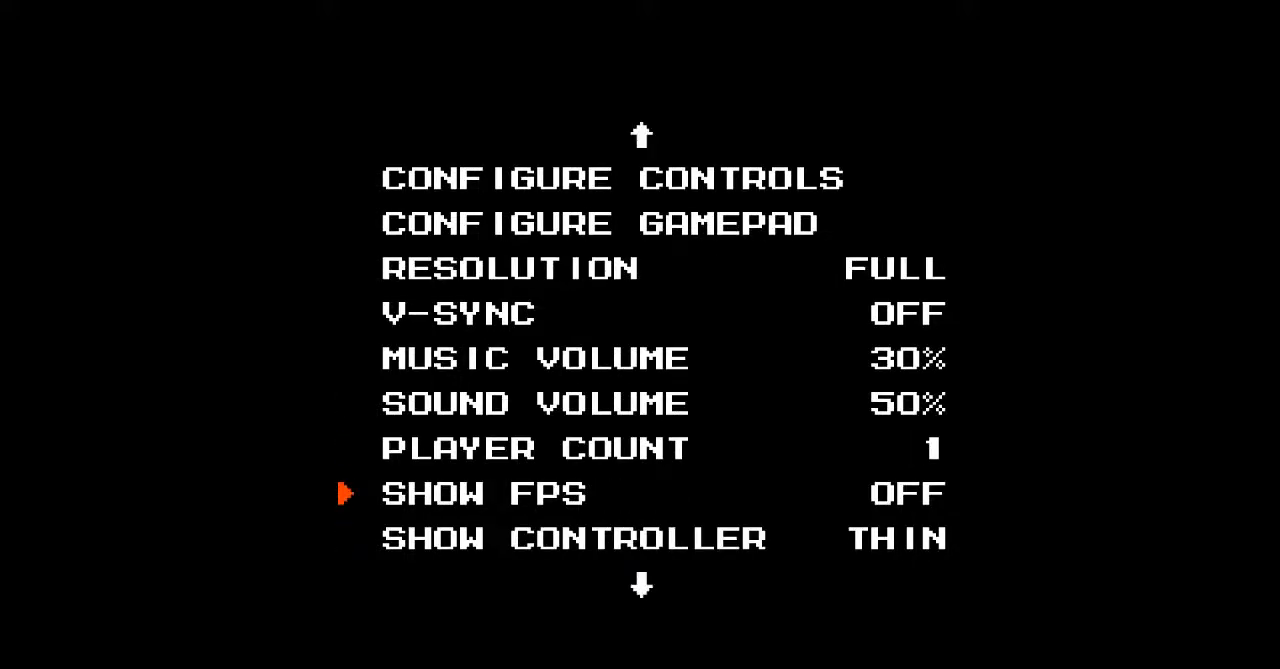
{"buttons": [], "events": []}
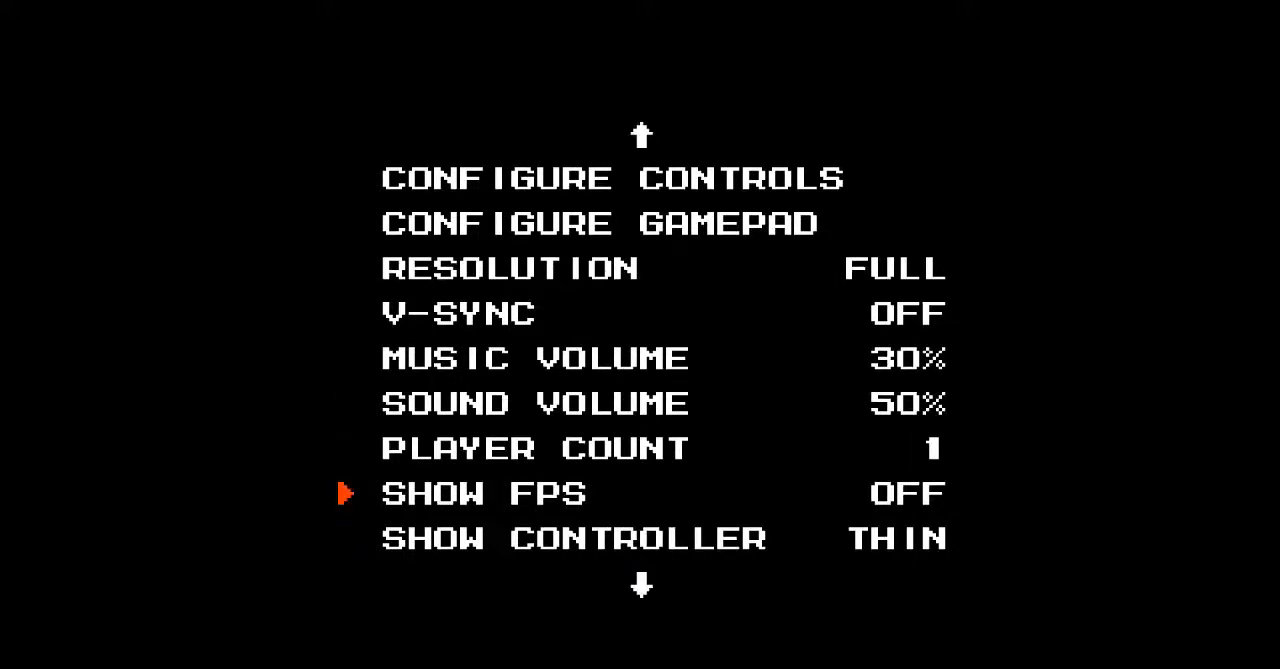
{"buttons": [], "events": [[150, "DPAD_UP", "down"], [217, "DPAD_UP", "up"], [333, "DPAD_UP", "down"], [450, "DPAD_UP", "up"]]}
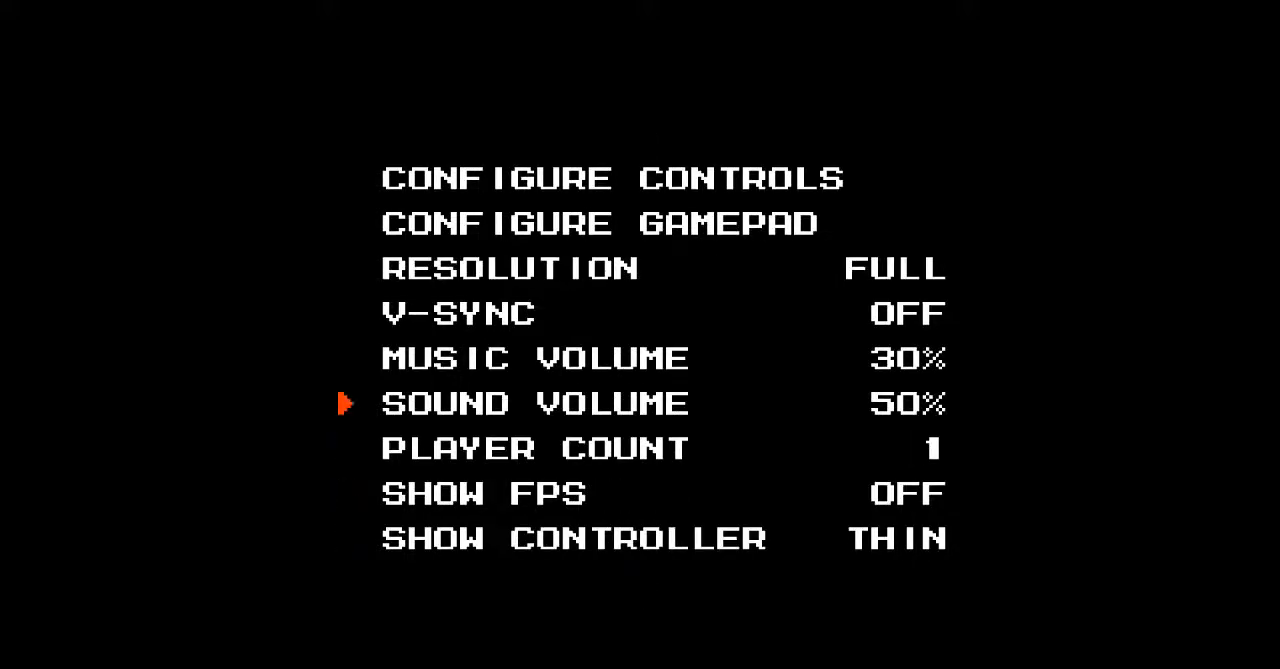
{"buttons": [], "events": [[83, "DPAD_UP", "down"], [183, "DPAD_UP", "up"]]}
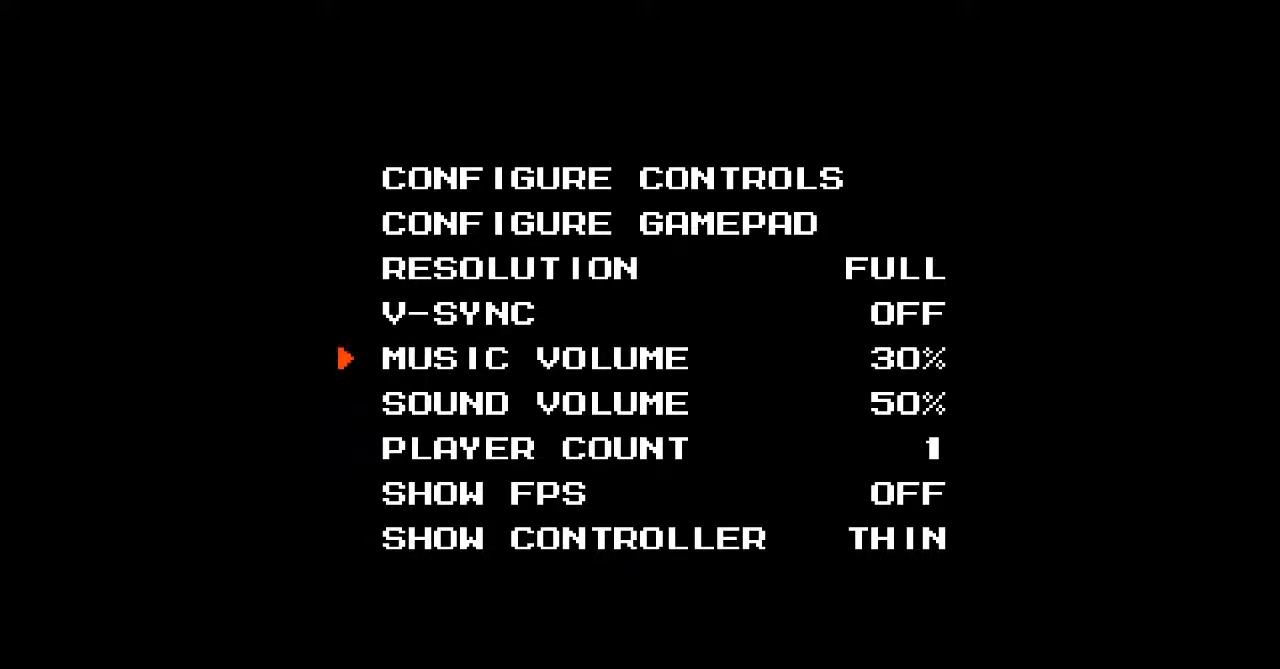
{"buttons": ["DPAD_DOWN"], "events": [[467, "DPAD_DOWN", "down"]]}
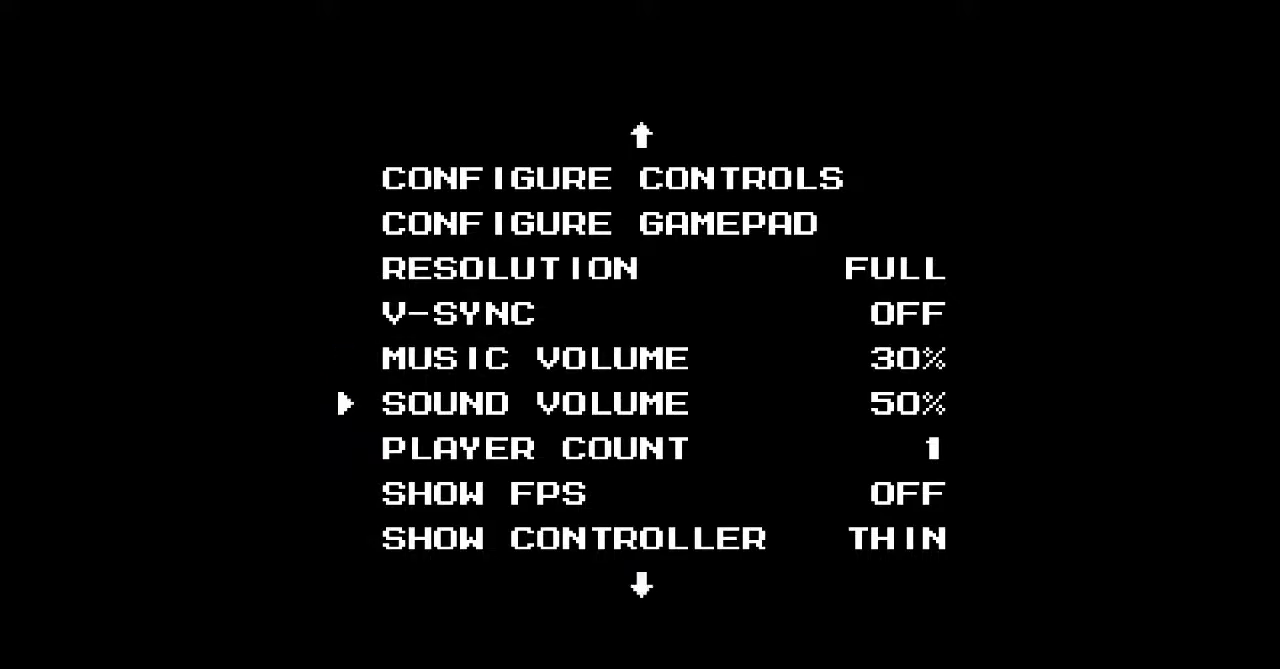
{"buttons": []}